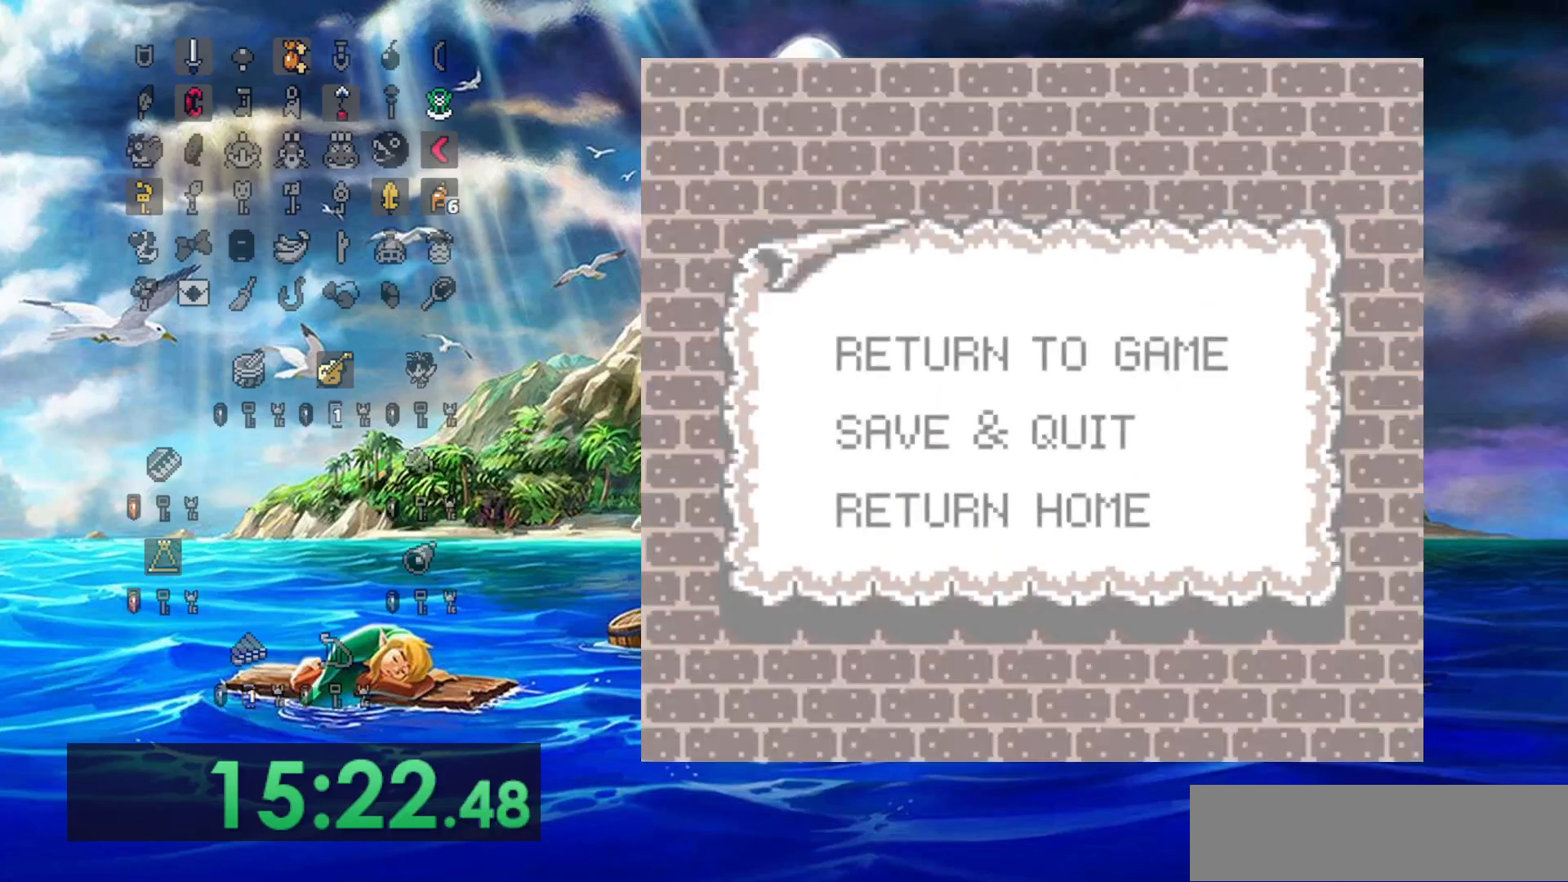
Gameplay with a controller (Nintendo layout); each line is a JSON object with the inputs held at the frame after it. "events" lists button and stick changes between this image and that frame as [ms after this image, input, new state], when the widget could be followed in between. Not read: A B L3 R3 START.
{"buttons": [], "events": []}
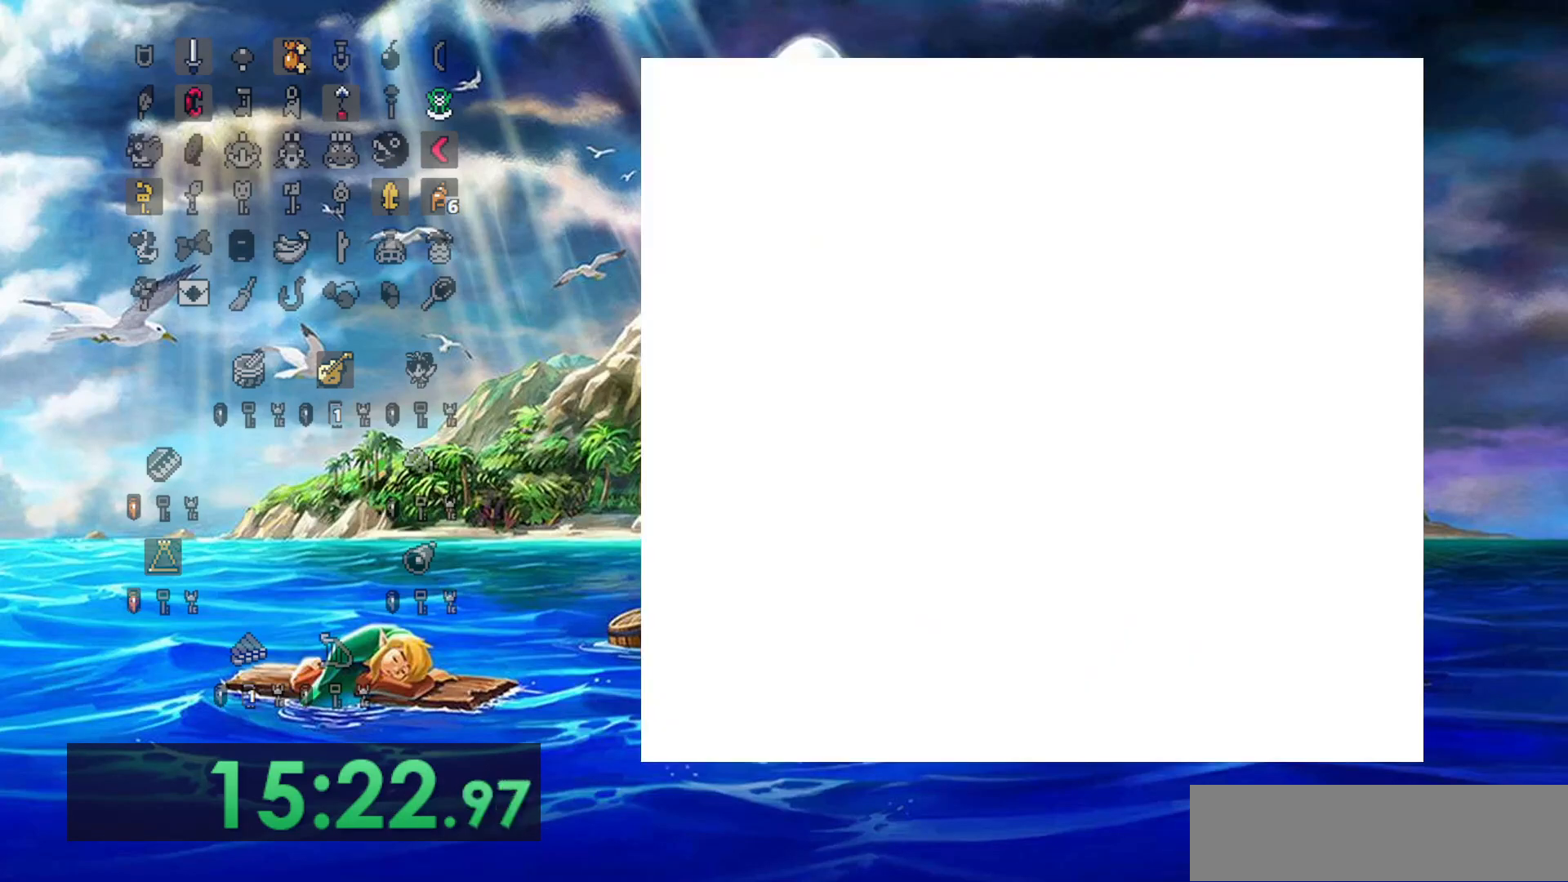
{"buttons": [], "events": []}
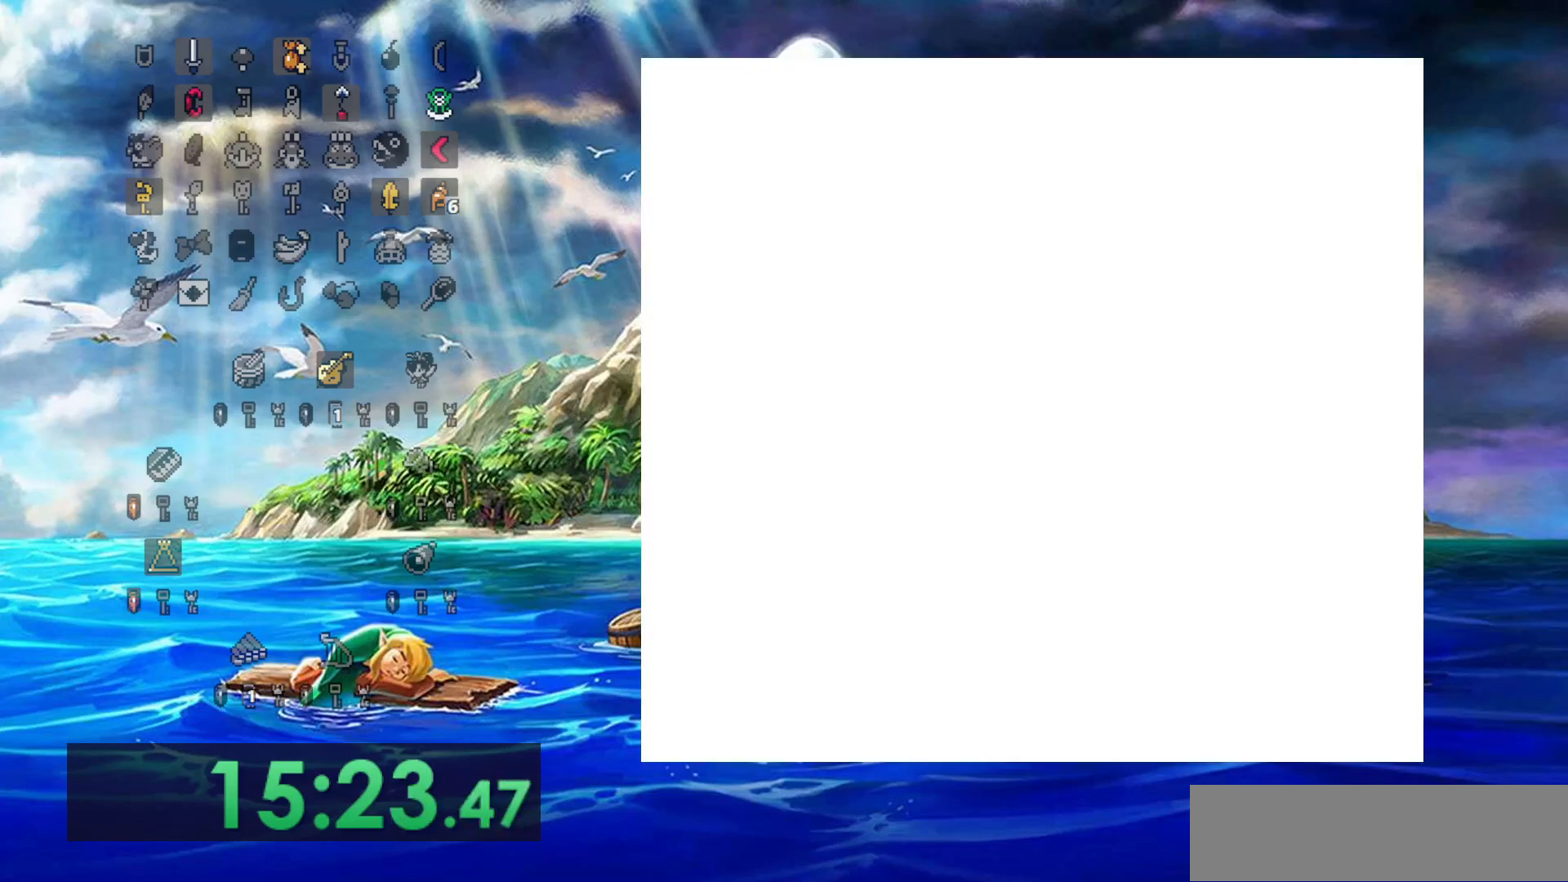
{"buttons": [], "events": []}
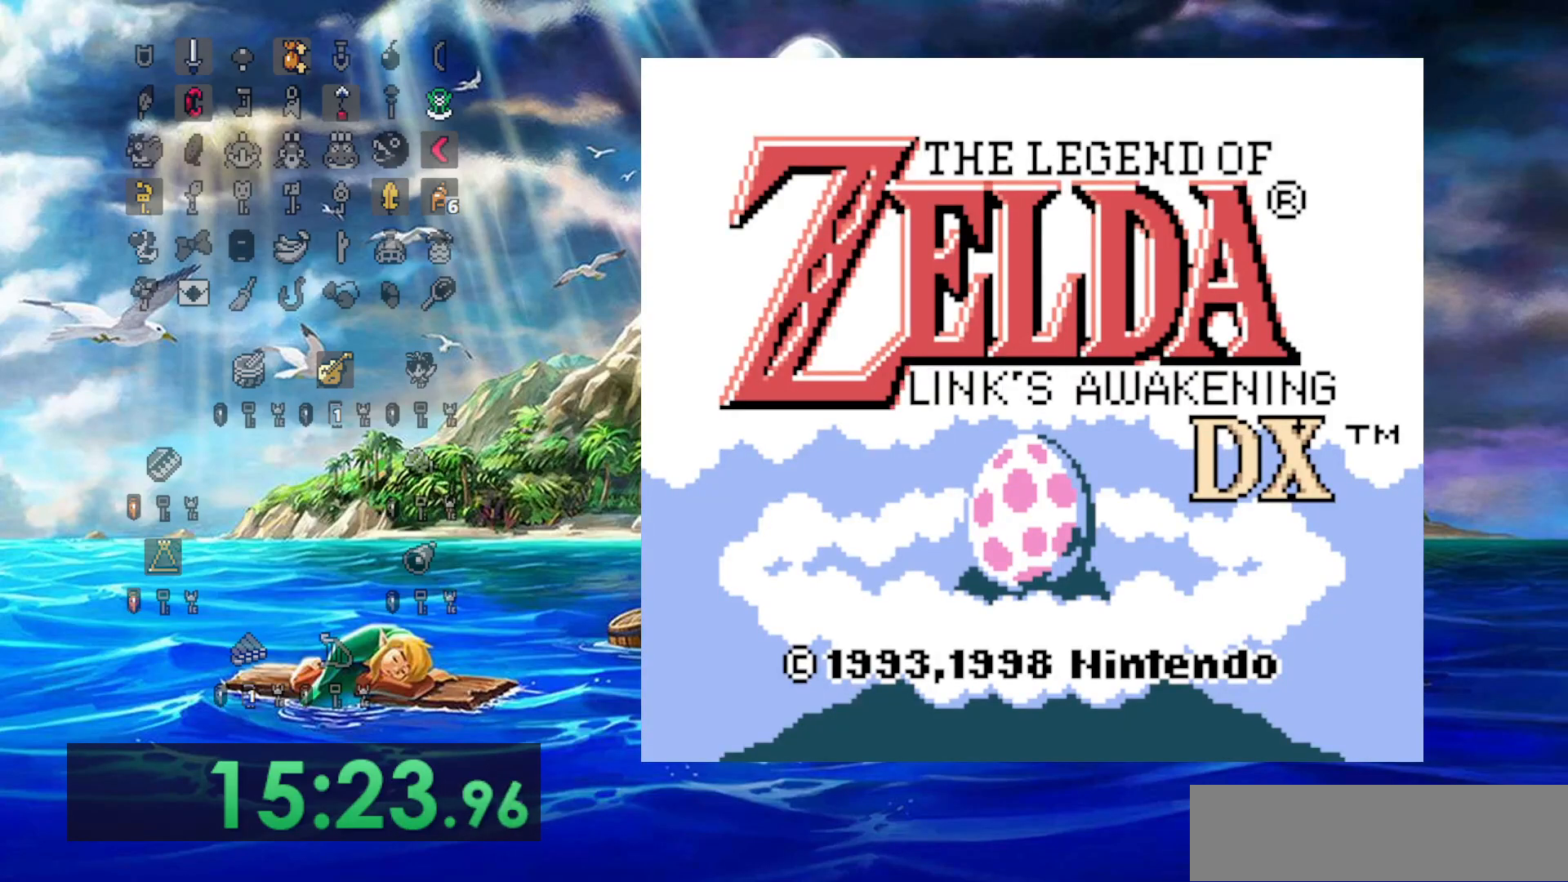
{"buttons": [], "events": []}
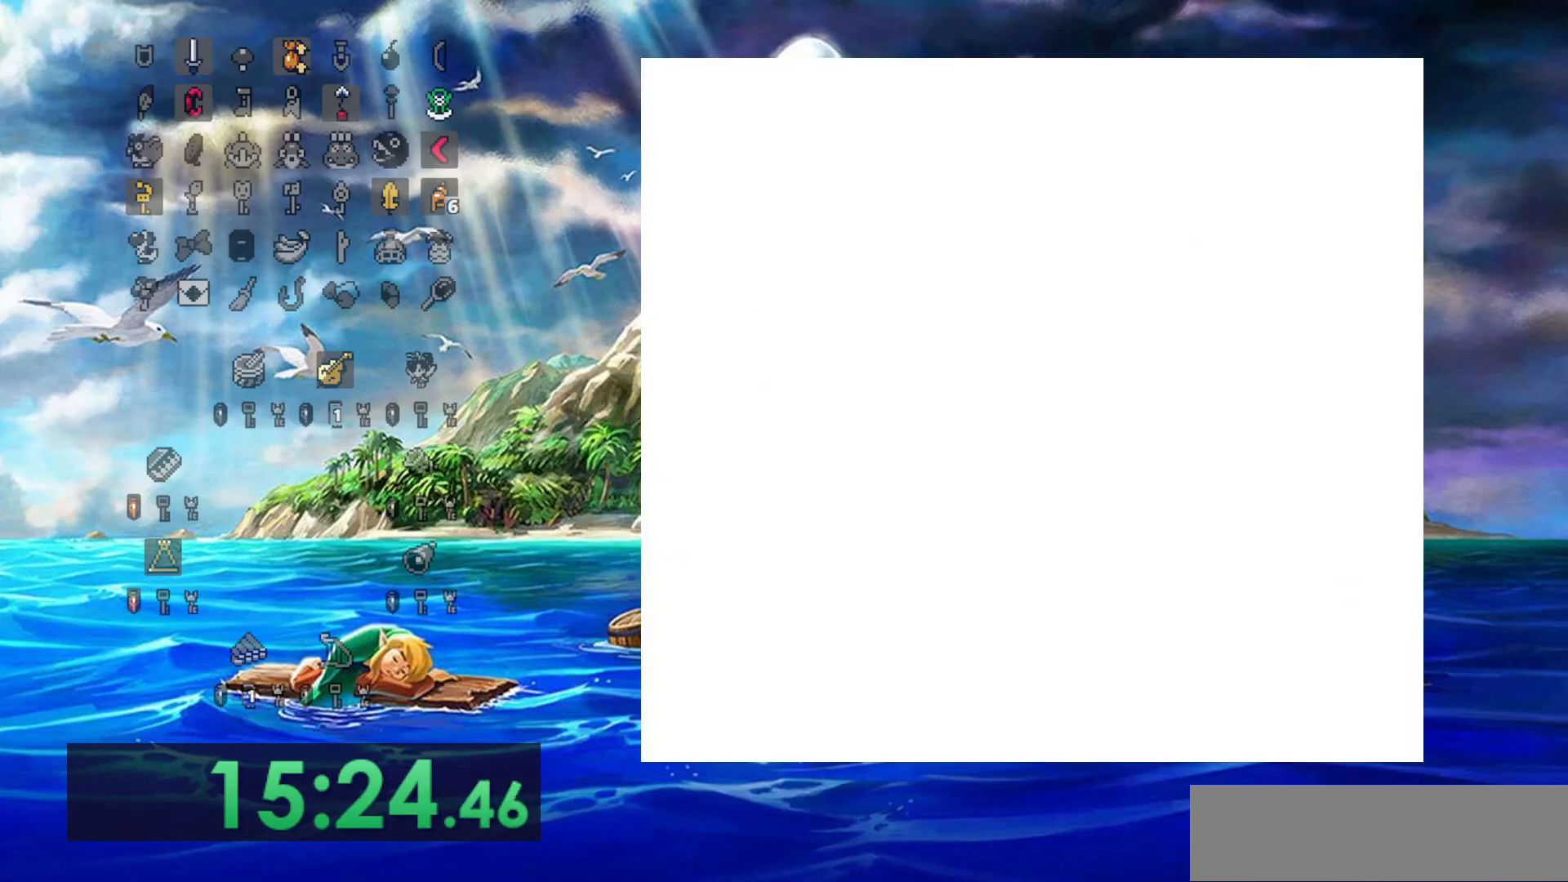
{"buttons": [], "events": []}
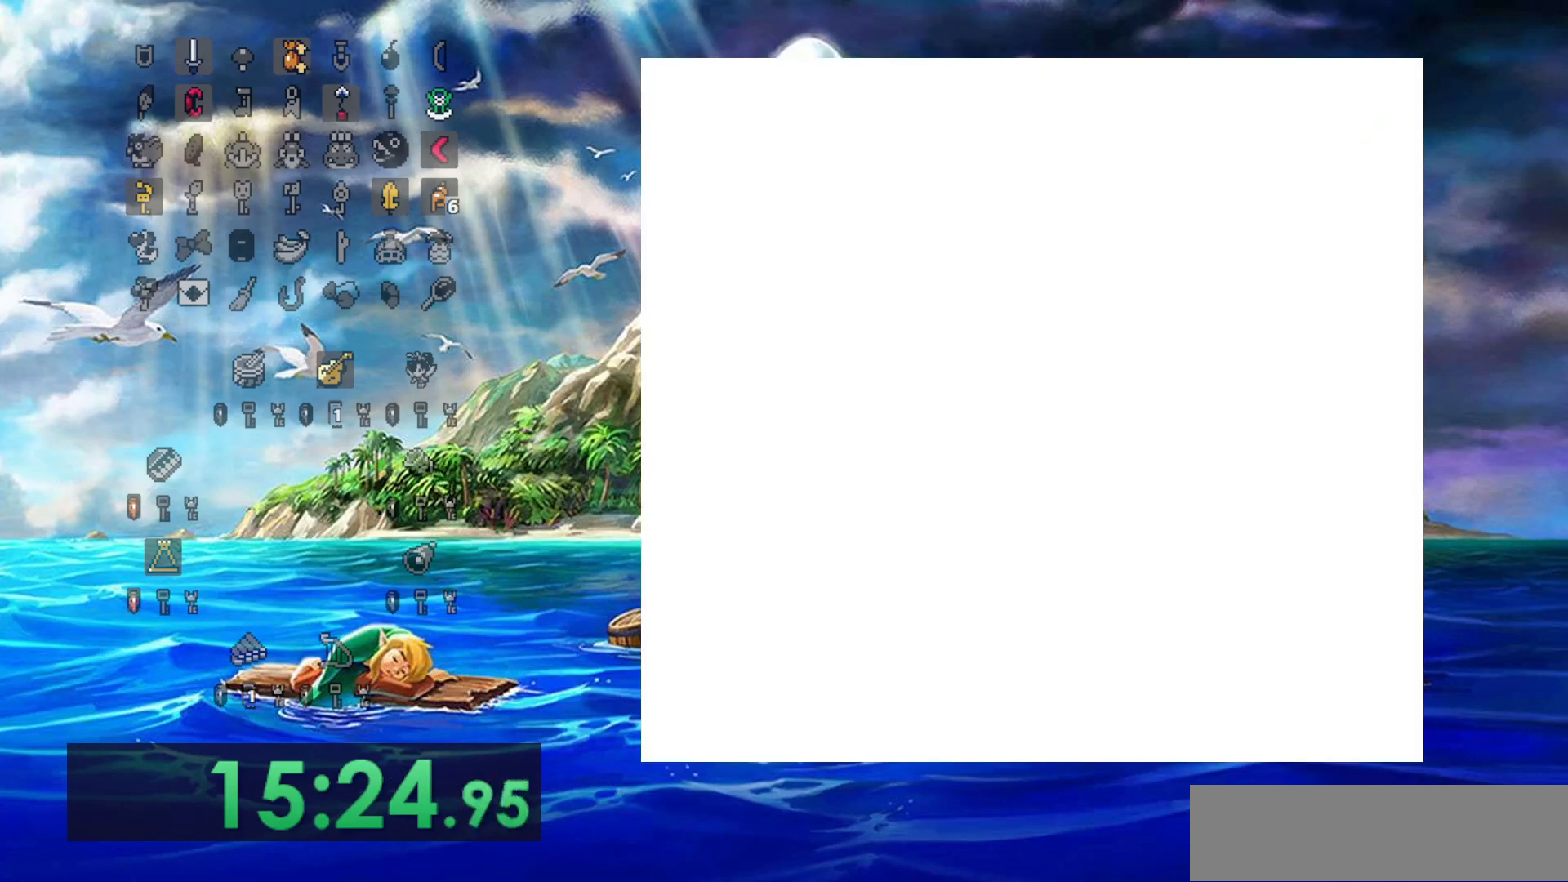
{"buttons": ["DPAD_DOWN"], "events": [[33, "DPAD_DOWN", "down"]]}
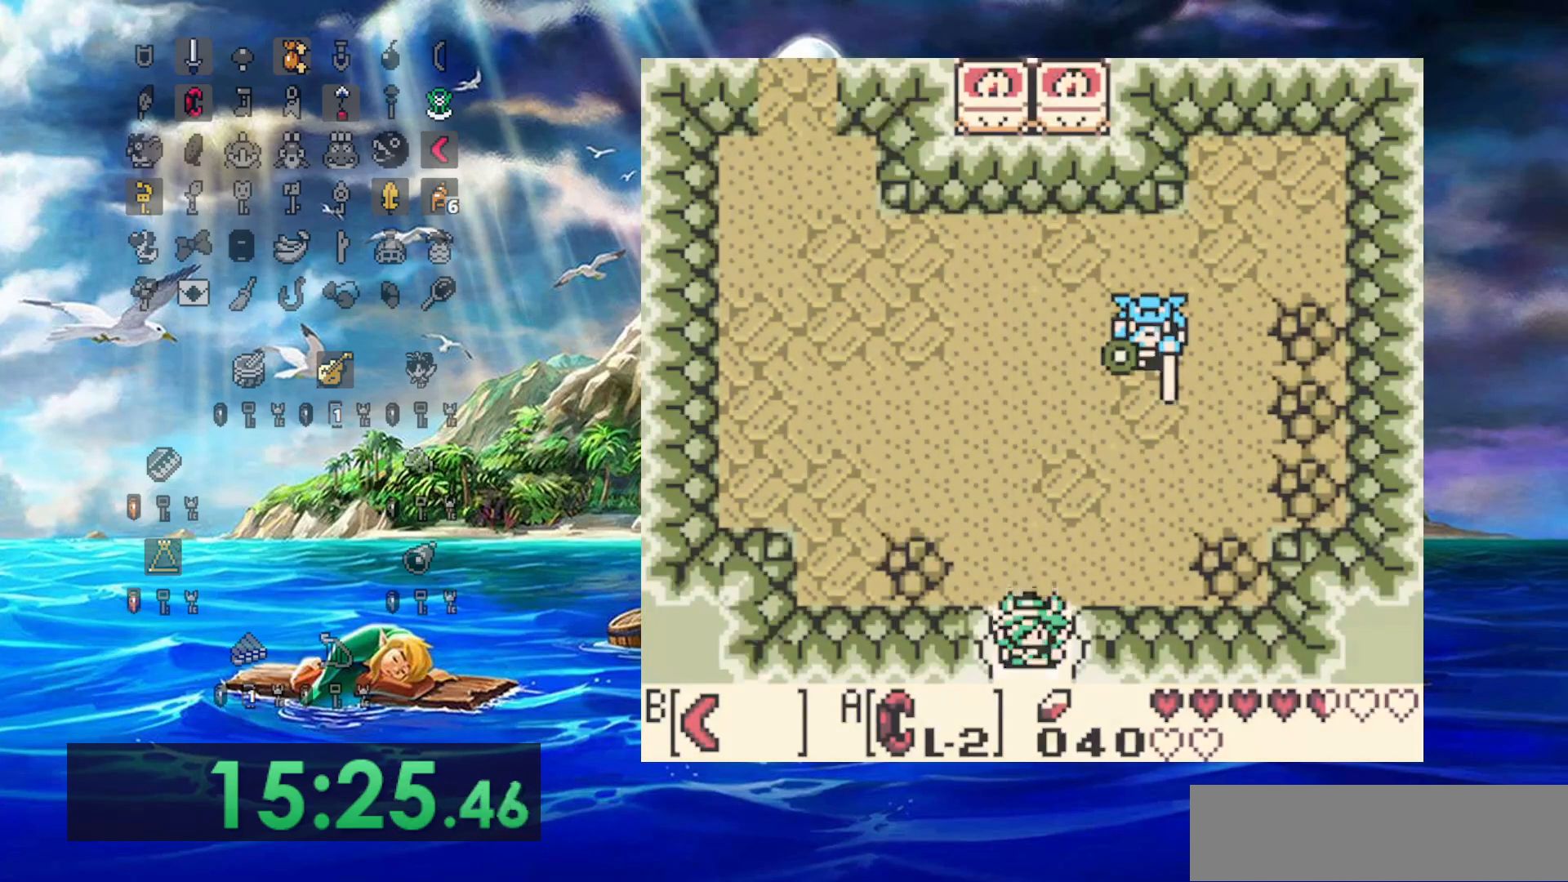
{"buttons": [], "events": [[383, "DPAD_DOWN", "up"]]}
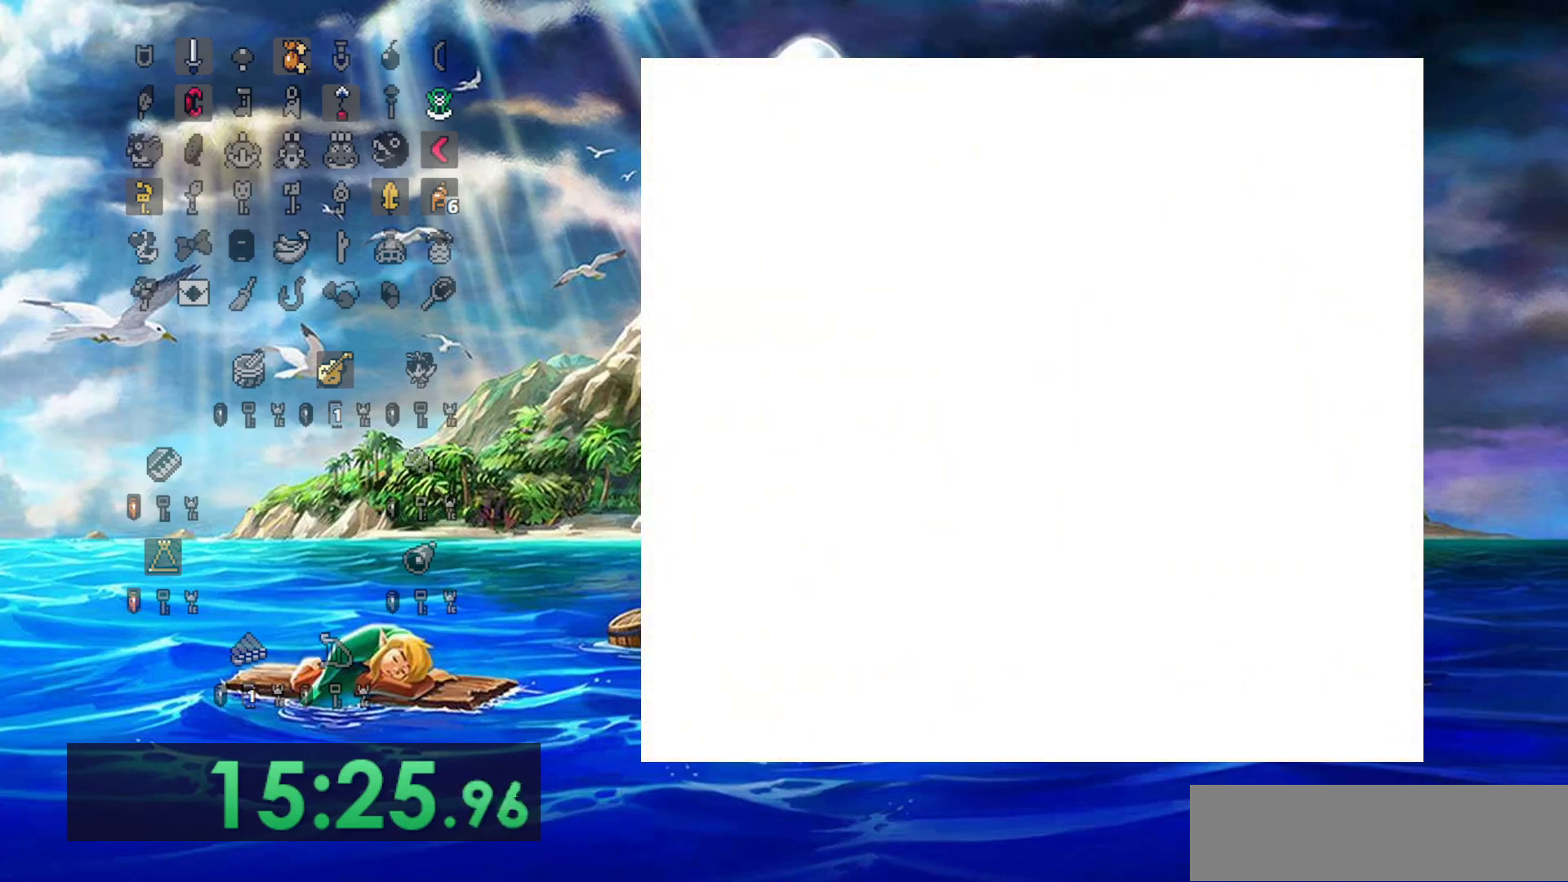
{"buttons": ["DPAD_DOWN"], "events": [[133, "DPAD_DOWN", "down"]]}
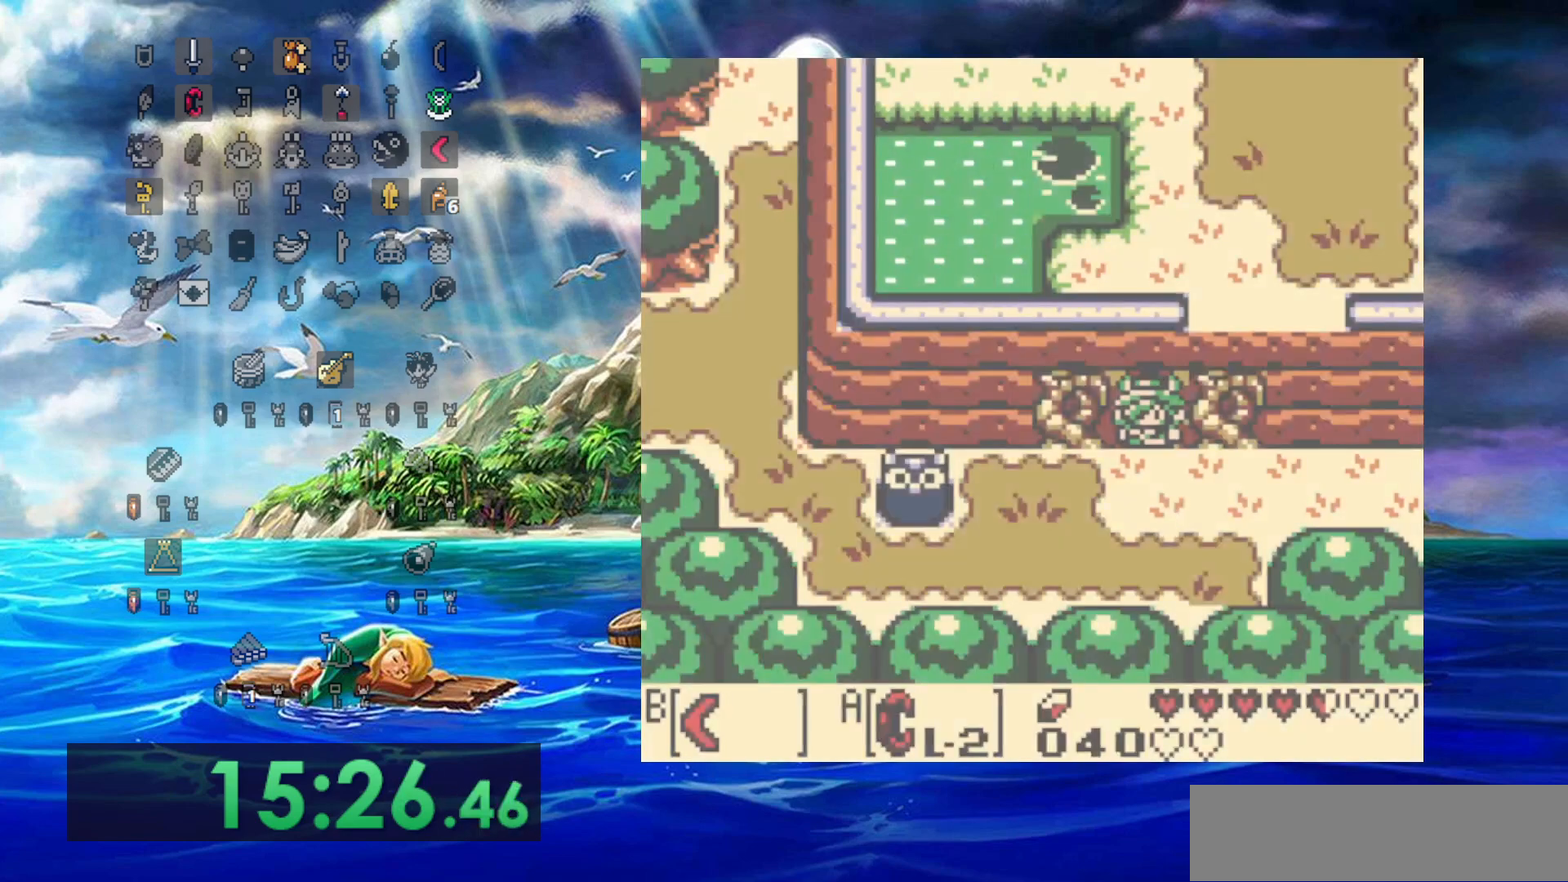
{"buttons": ["DPAD_LEFT"], "events": [[317, "DPAD_DOWN", "up"], [333, "DPAD_LEFT", "down"]]}
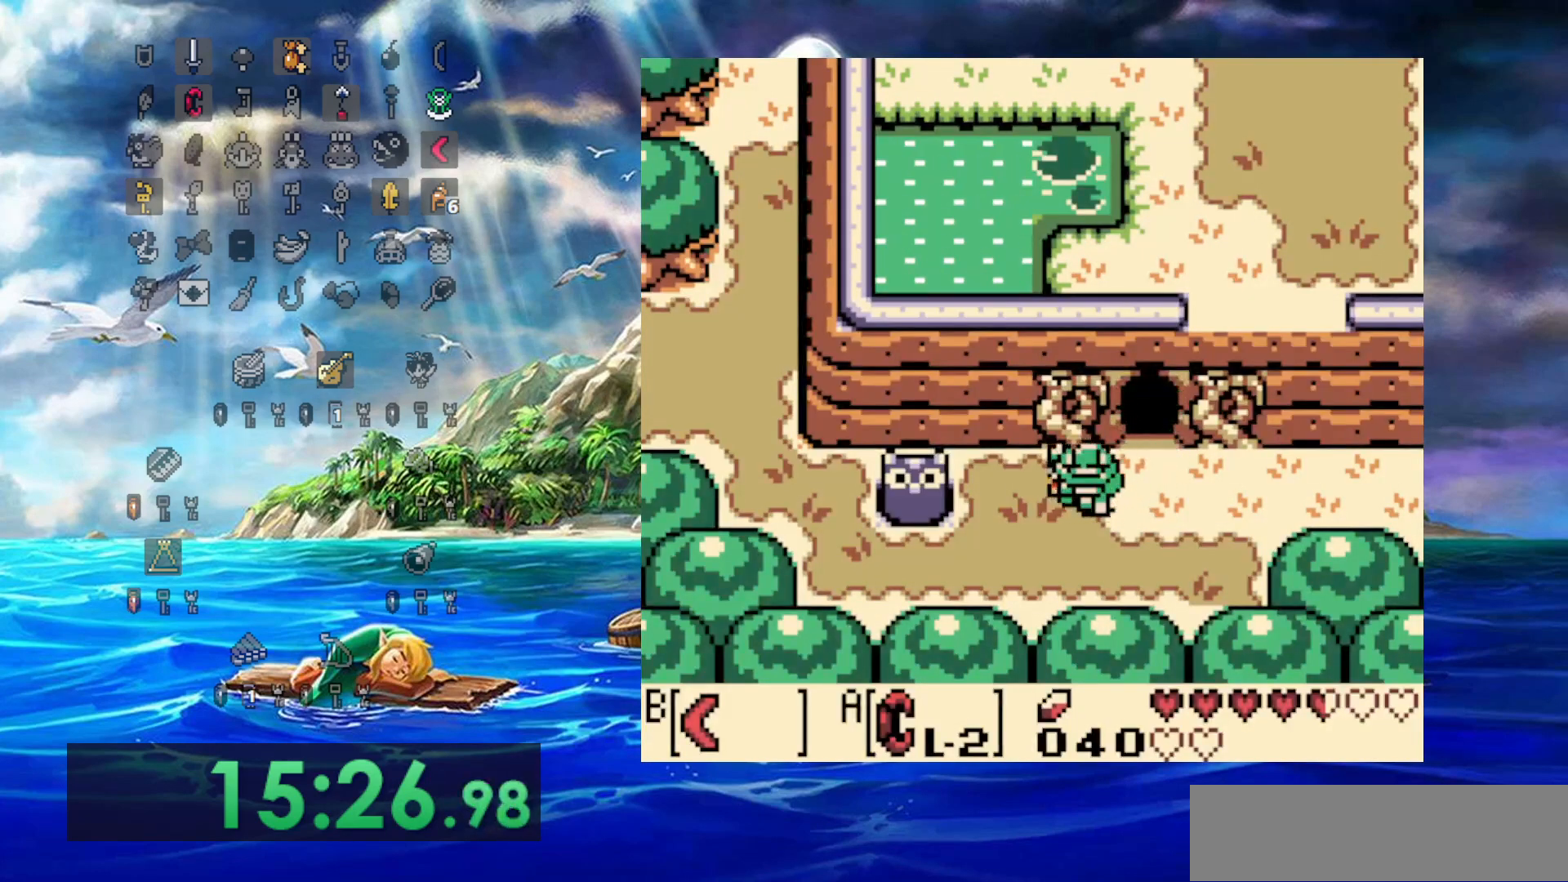
{"buttons": ["DPAD_LEFT"], "events": [[17, "DPAD_LEFT", "up"], [167, "DPAD_LEFT", "down"]]}
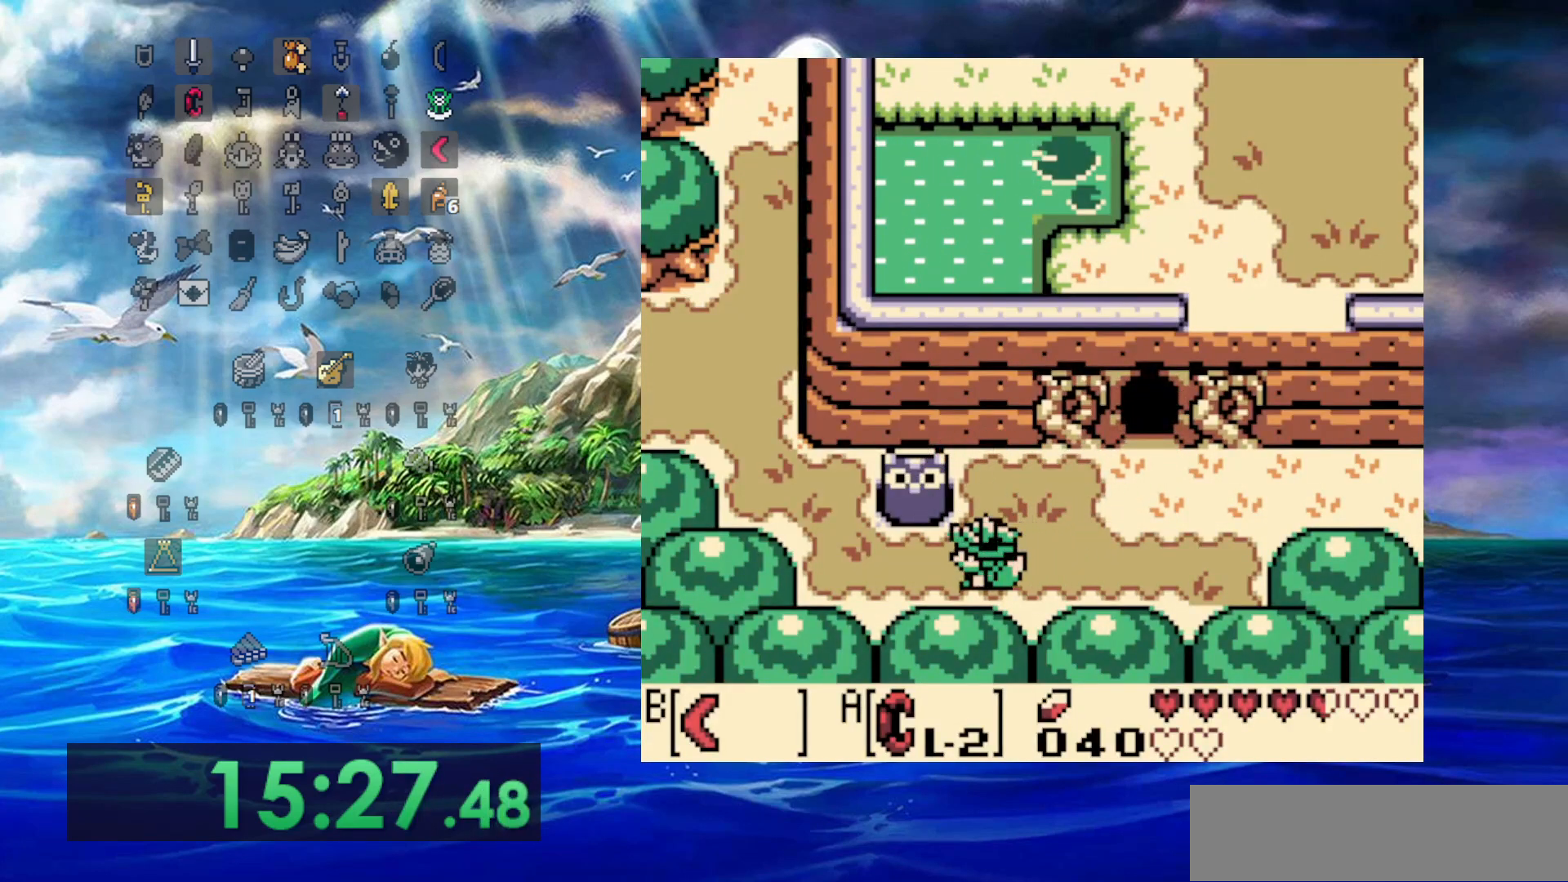
{"buttons": ["DPAD_UP", "DPAD_LEFT"], "events": [[450, "DPAD_UP", "down"]]}
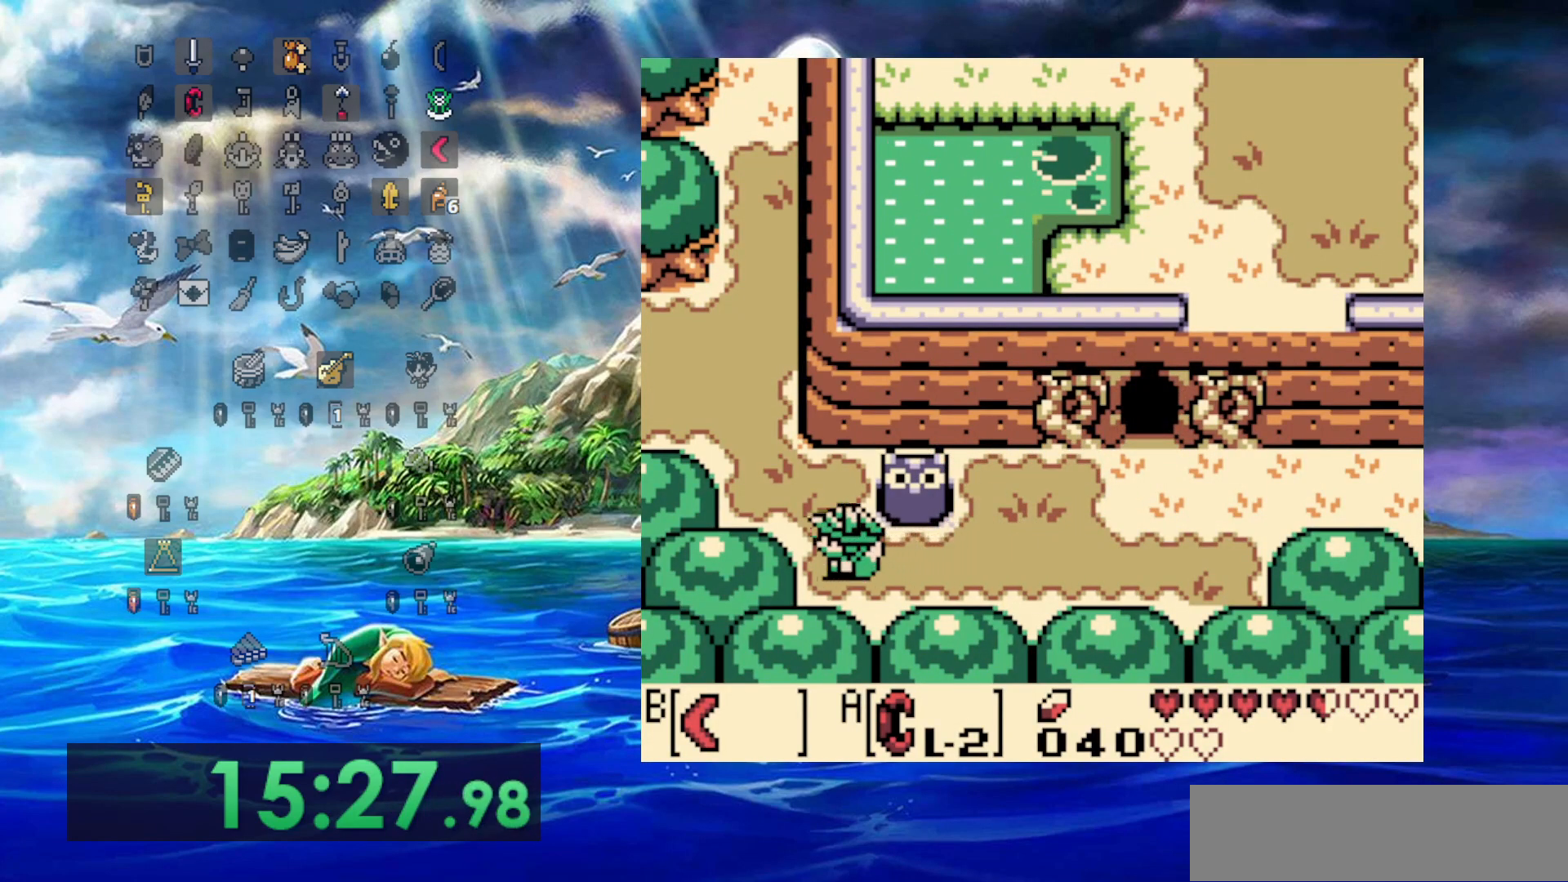
{"buttons": ["DPAD_UP"], "events": [[367, "DPAD_LEFT", "up"]]}
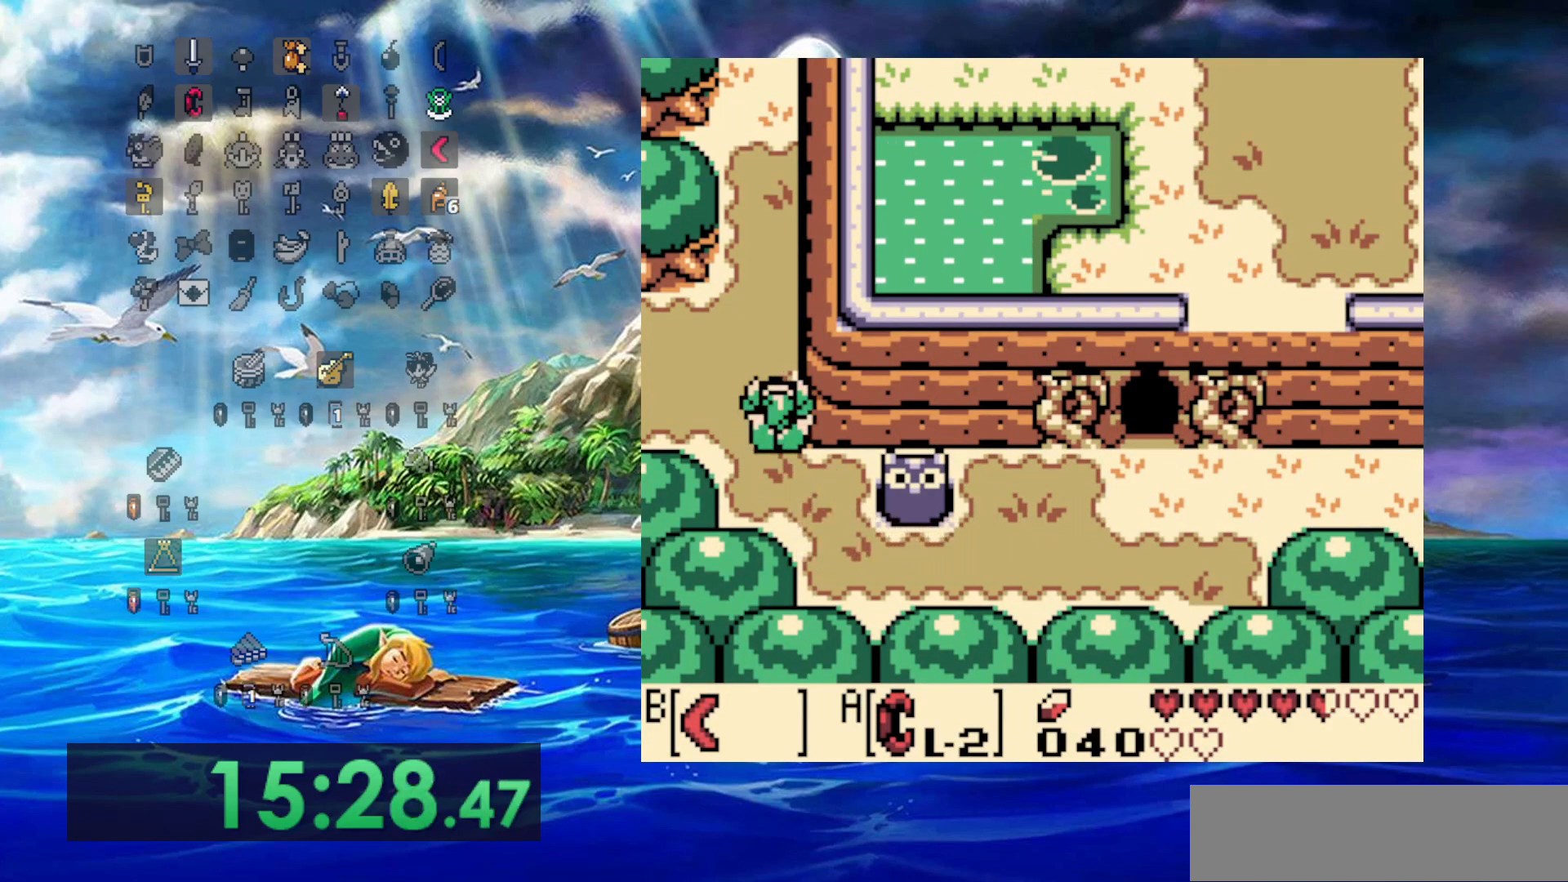
{"buttons": ["DPAD_UP"], "events": []}
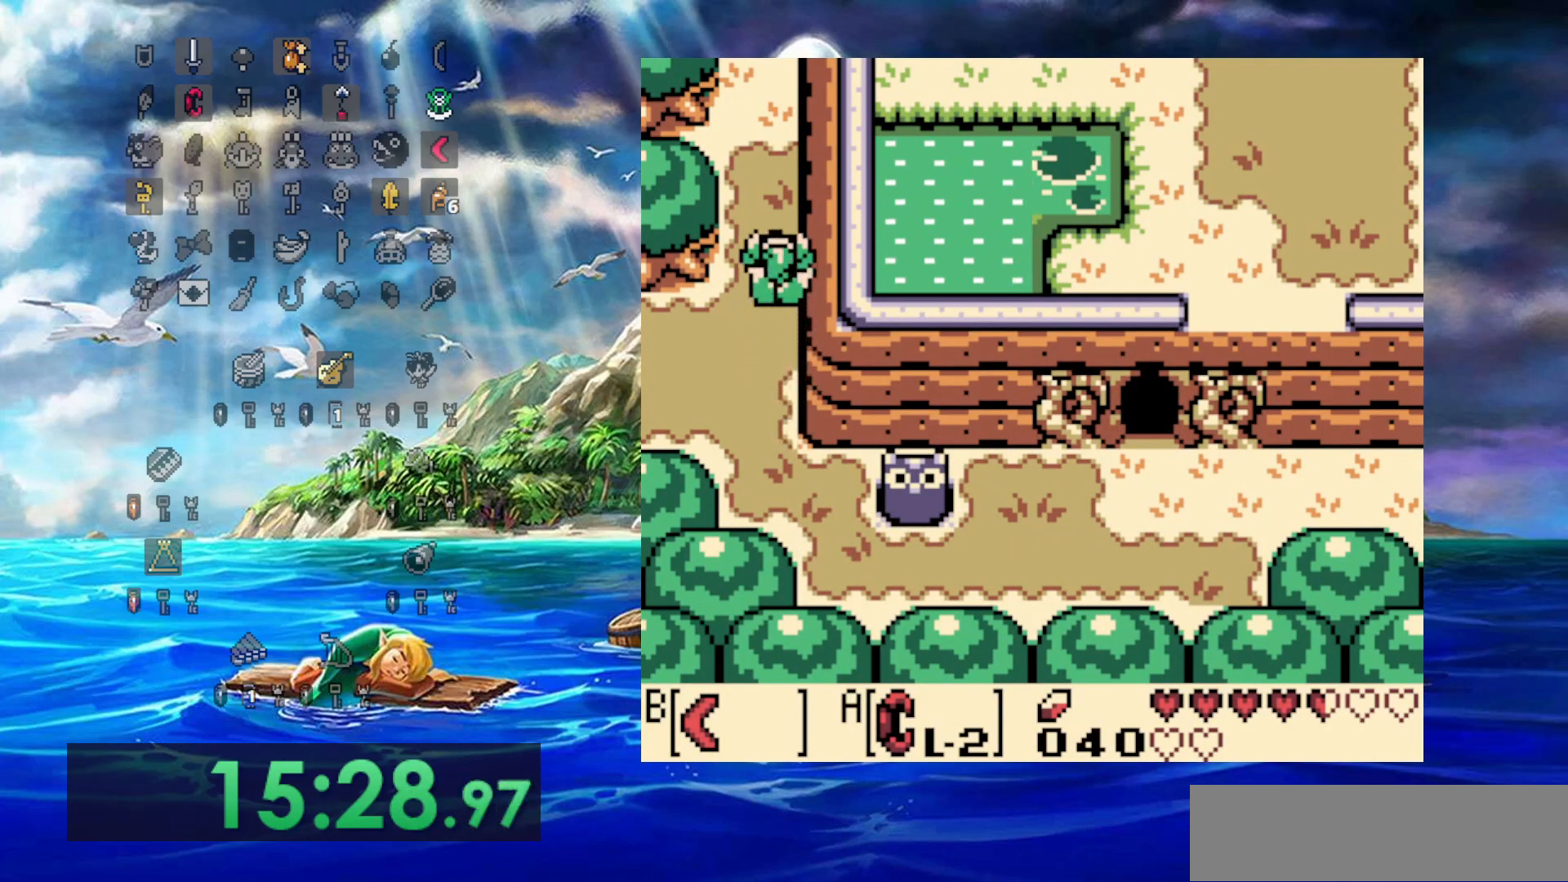
{"buttons": ["DPAD_UP"], "events": []}
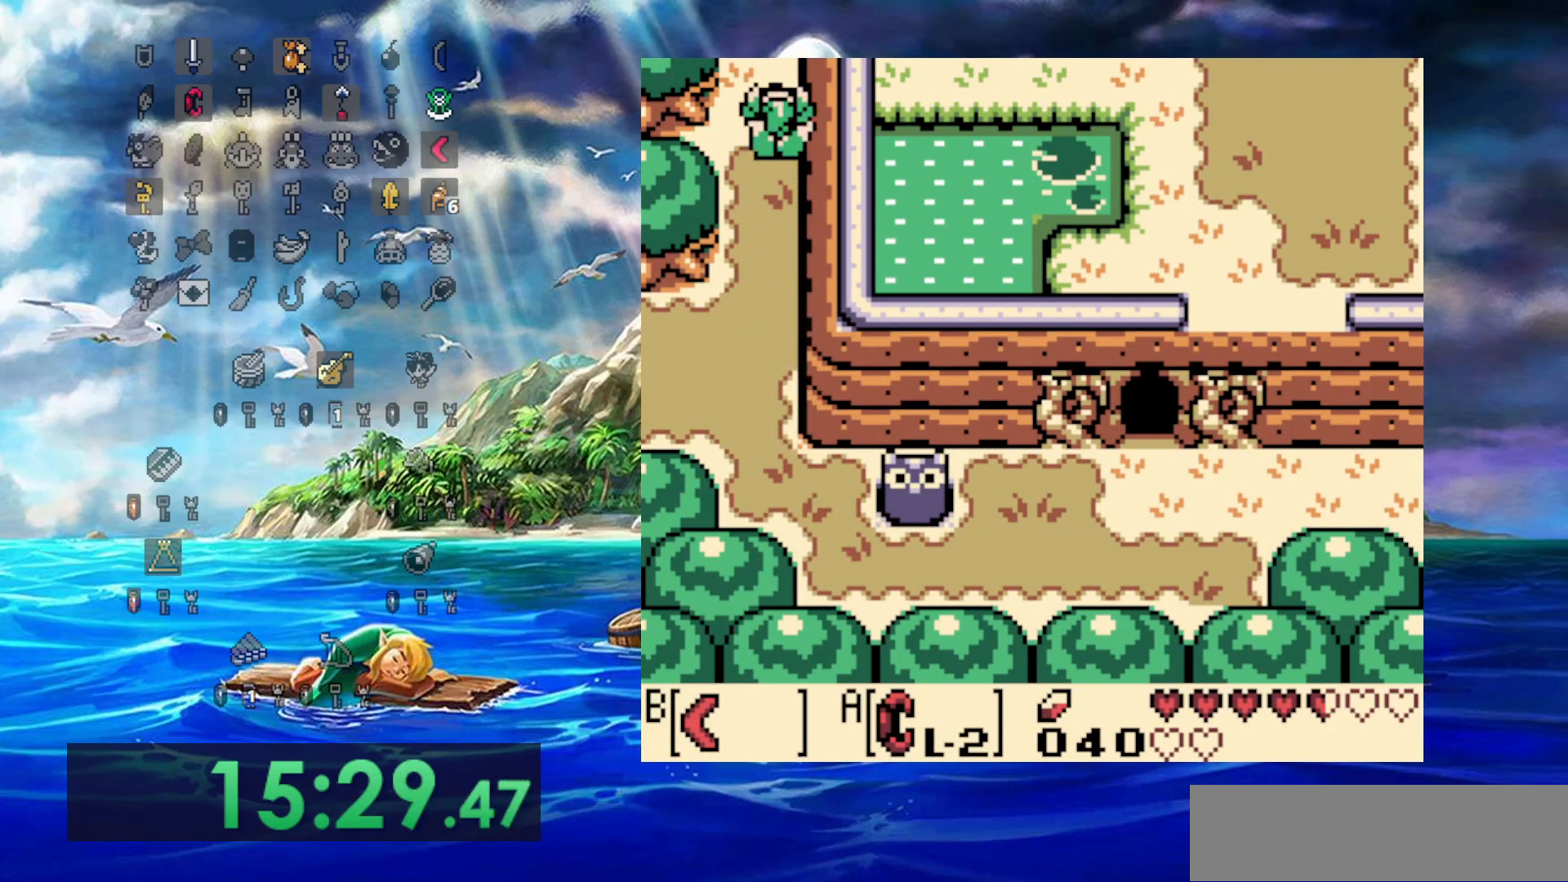
{"buttons": ["DPAD_UP"], "events": []}
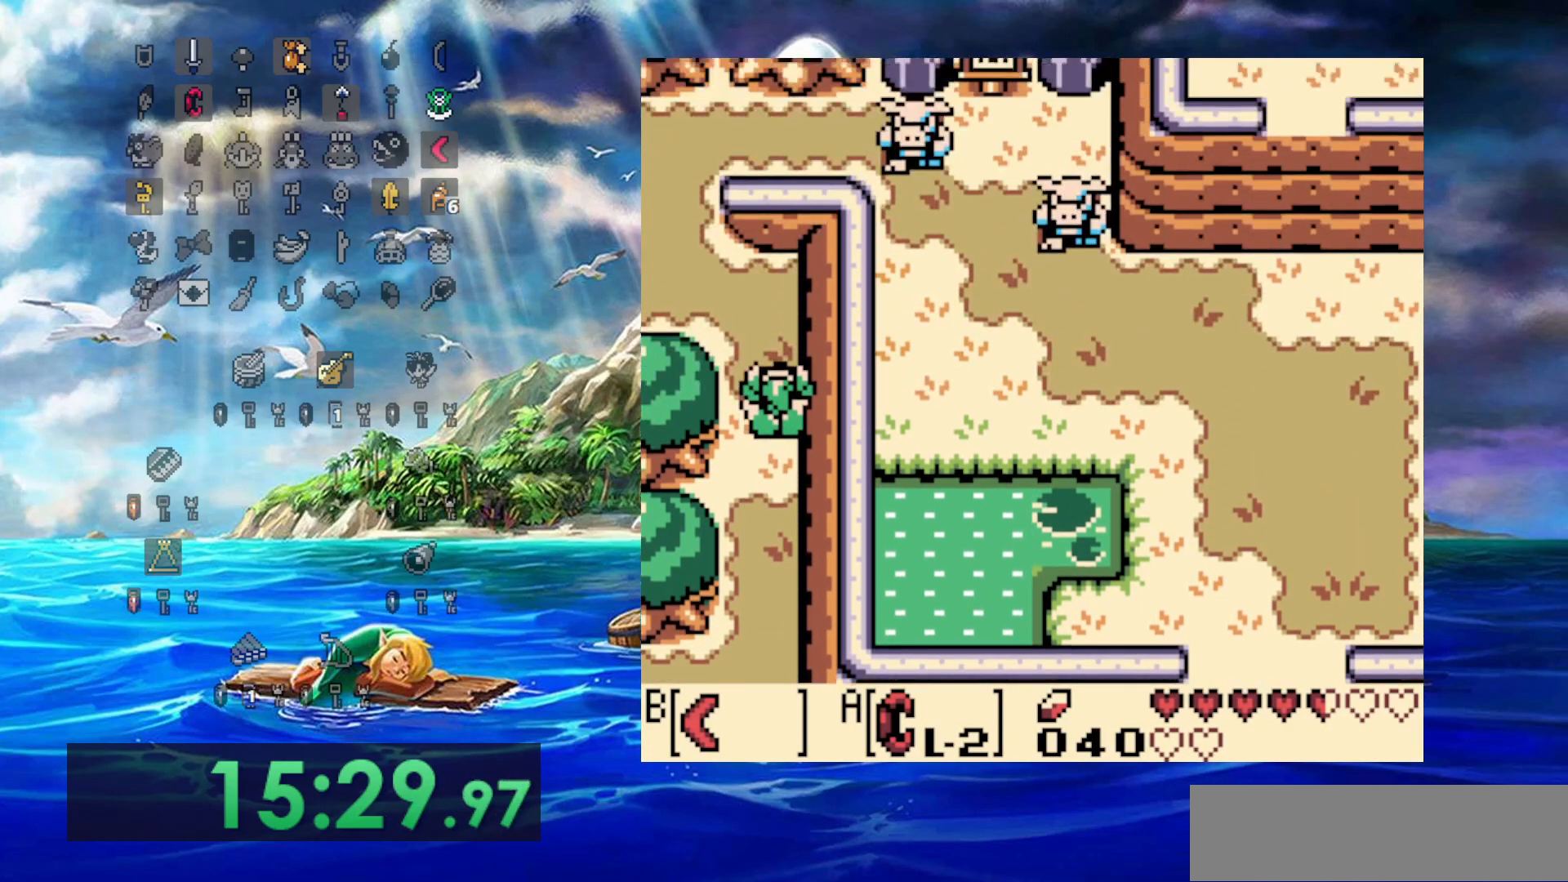
{"buttons": ["DPAD_UP", "DPAD_LEFT"], "events": [[300, "DPAD_LEFT", "down"]]}
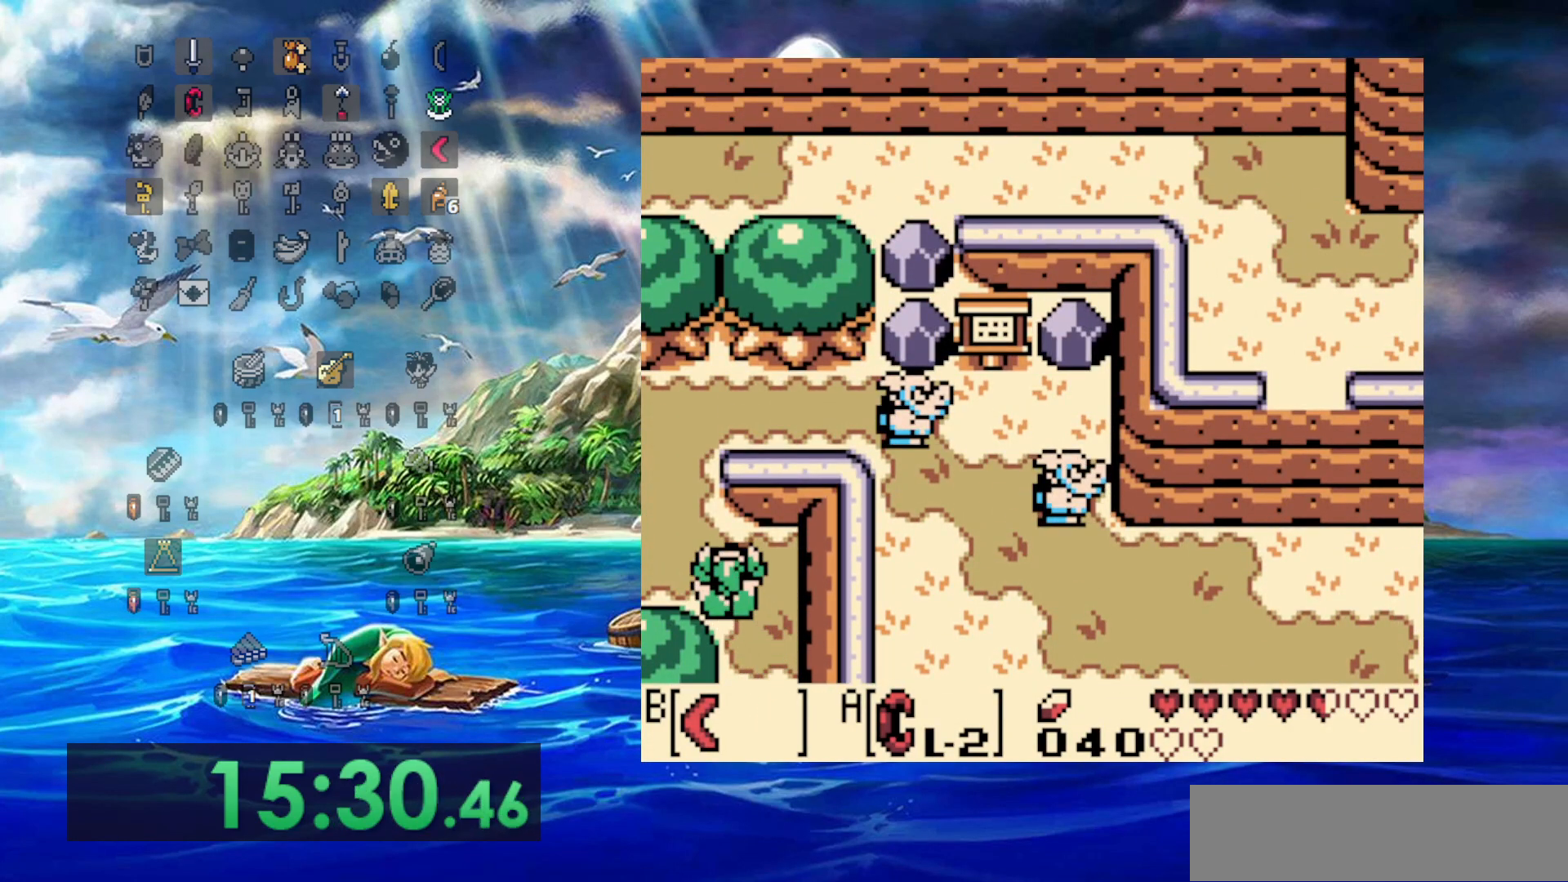
{"buttons": ["DPAD_UP"], "events": [[167, "DPAD_LEFT", "up"]]}
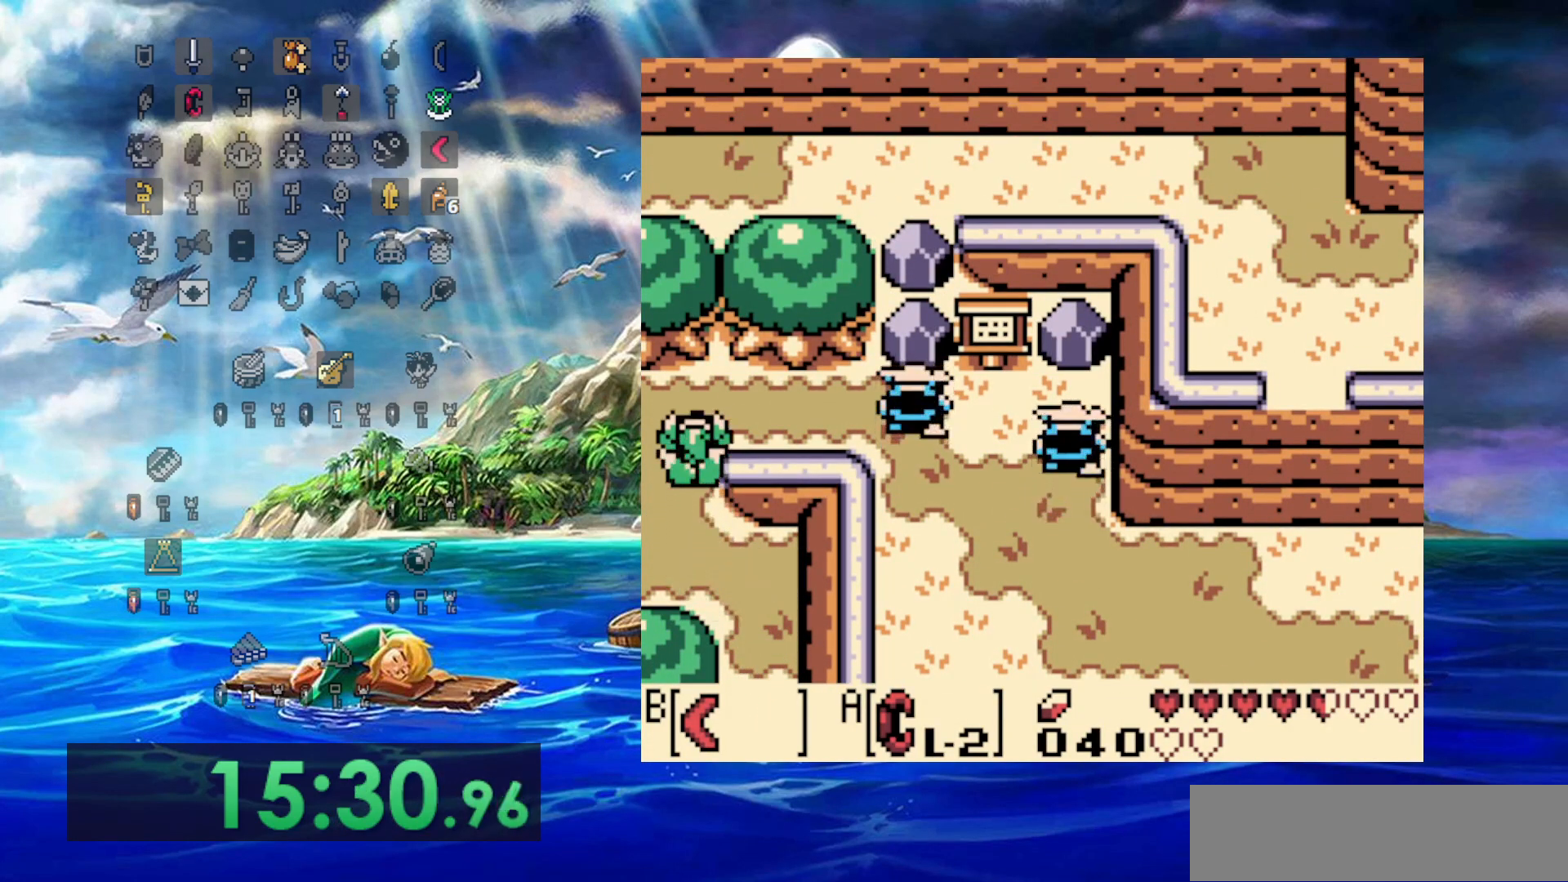
{"buttons": ["DPAD_RIGHT"], "events": [[67, "DPAD_RIGHT", "down"], [117, "DPAD_UP", "up"]]}
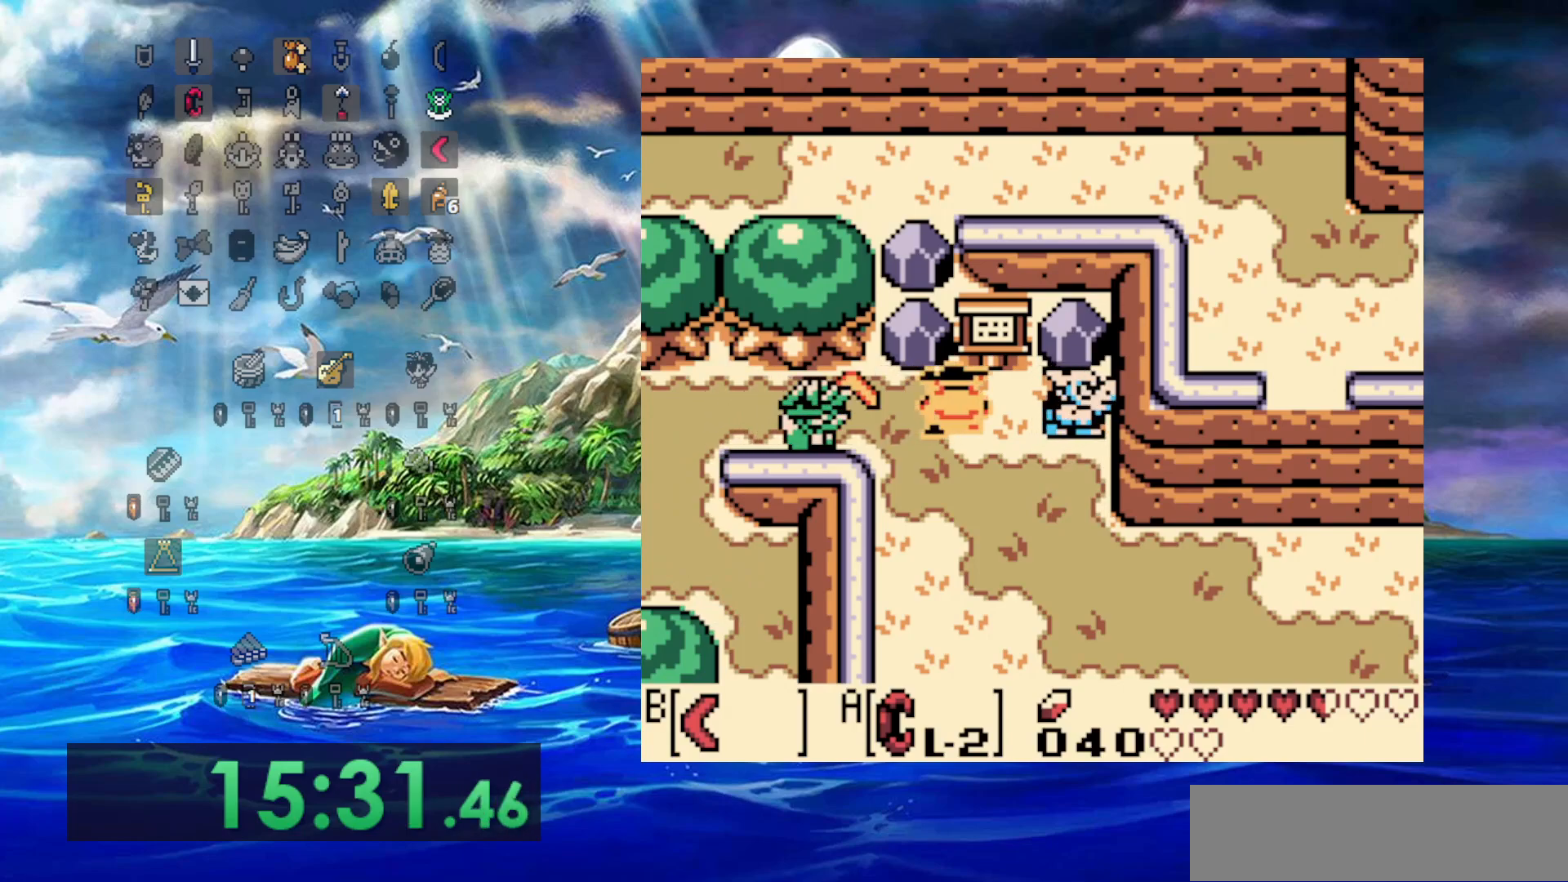
{"buttons": ["DPAD_UP"], "events": [[300, "DPAD_UP", "down"], [333, "DPAD_RIGHT", "up"]]}
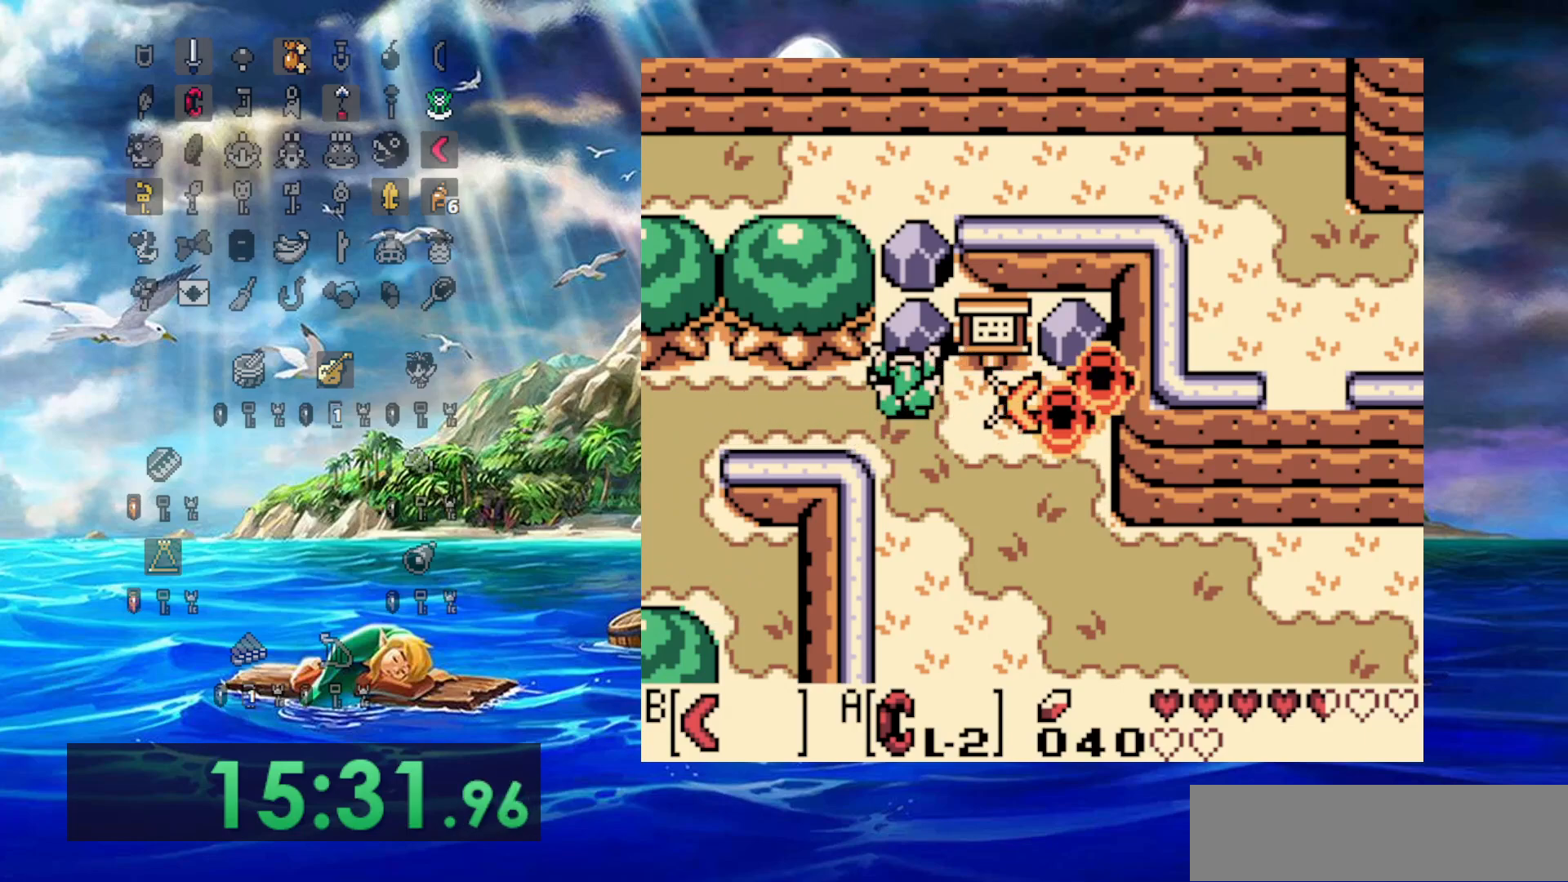
{"buttons": ["DPAD_UP"], "events": [[83, "DPAD_UP", "up"], [100, "DPAD_DOWN", "down"], [317, "DPAD_DOWN", "up"], [317, "DPAD_UP", "down"]]}
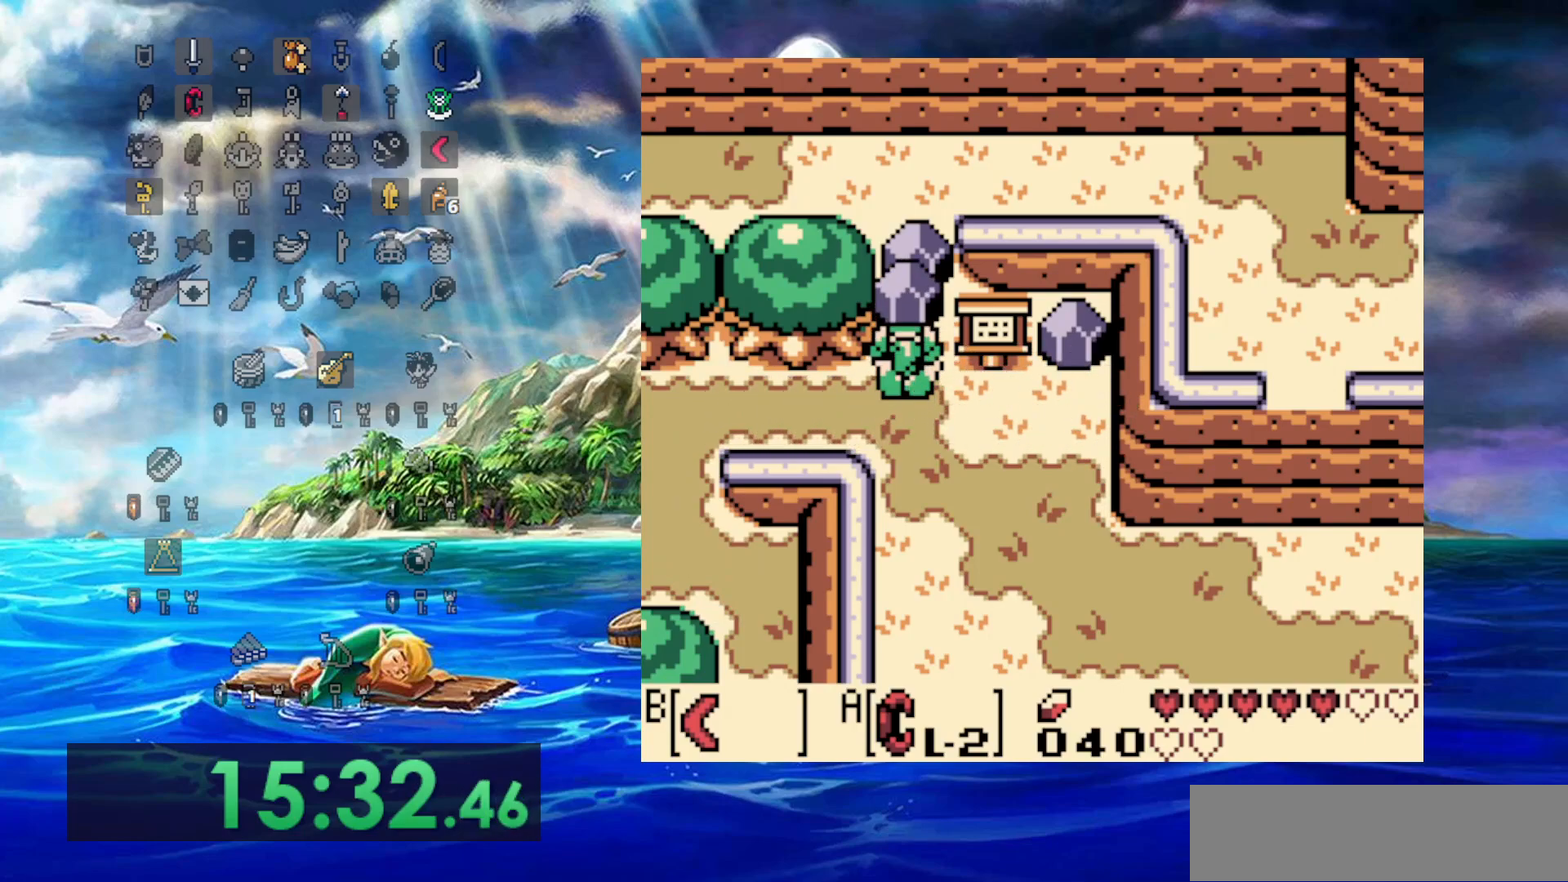
{"buttons": ["DPAD_DOWN"], "events": [[317, "DPAD_UP", "up"], [383, "DPAD_DOWN", "down"]]}
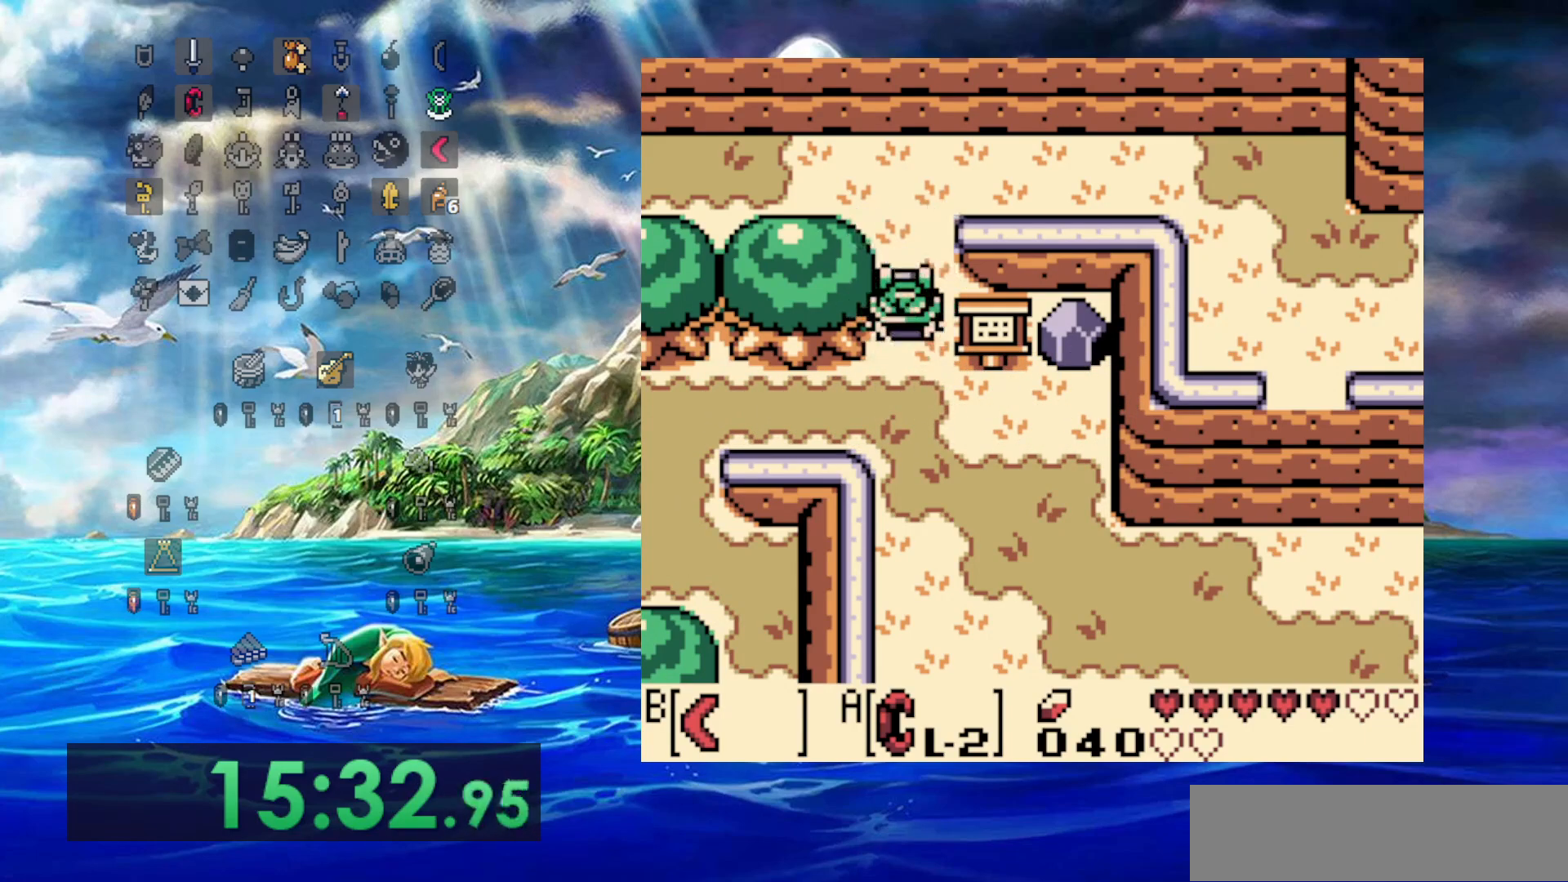
{"buttons": ["DPAD_UP", "DPAD_RIGHT"], "events": [[33, "DPAD_DOWN", "up"], [33, "DPAD_UP", "down"], [467, "DPAD_RIGHT", "down"]]}
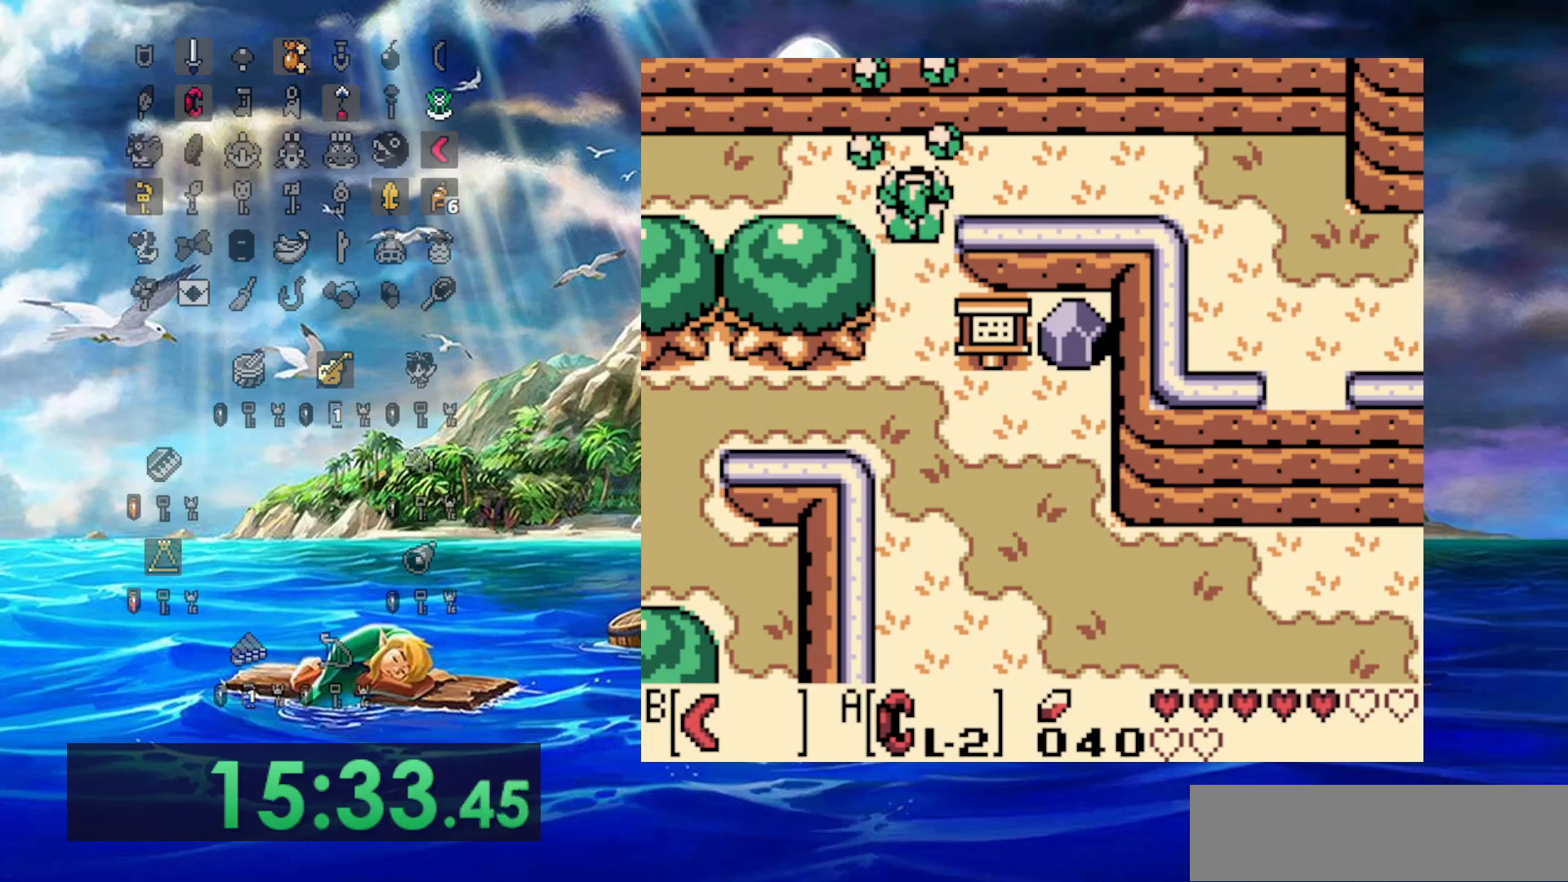
{"buttons": ["DPAD_RIGHT"], "events": [[17, "DPAD_UP", "up"]]}
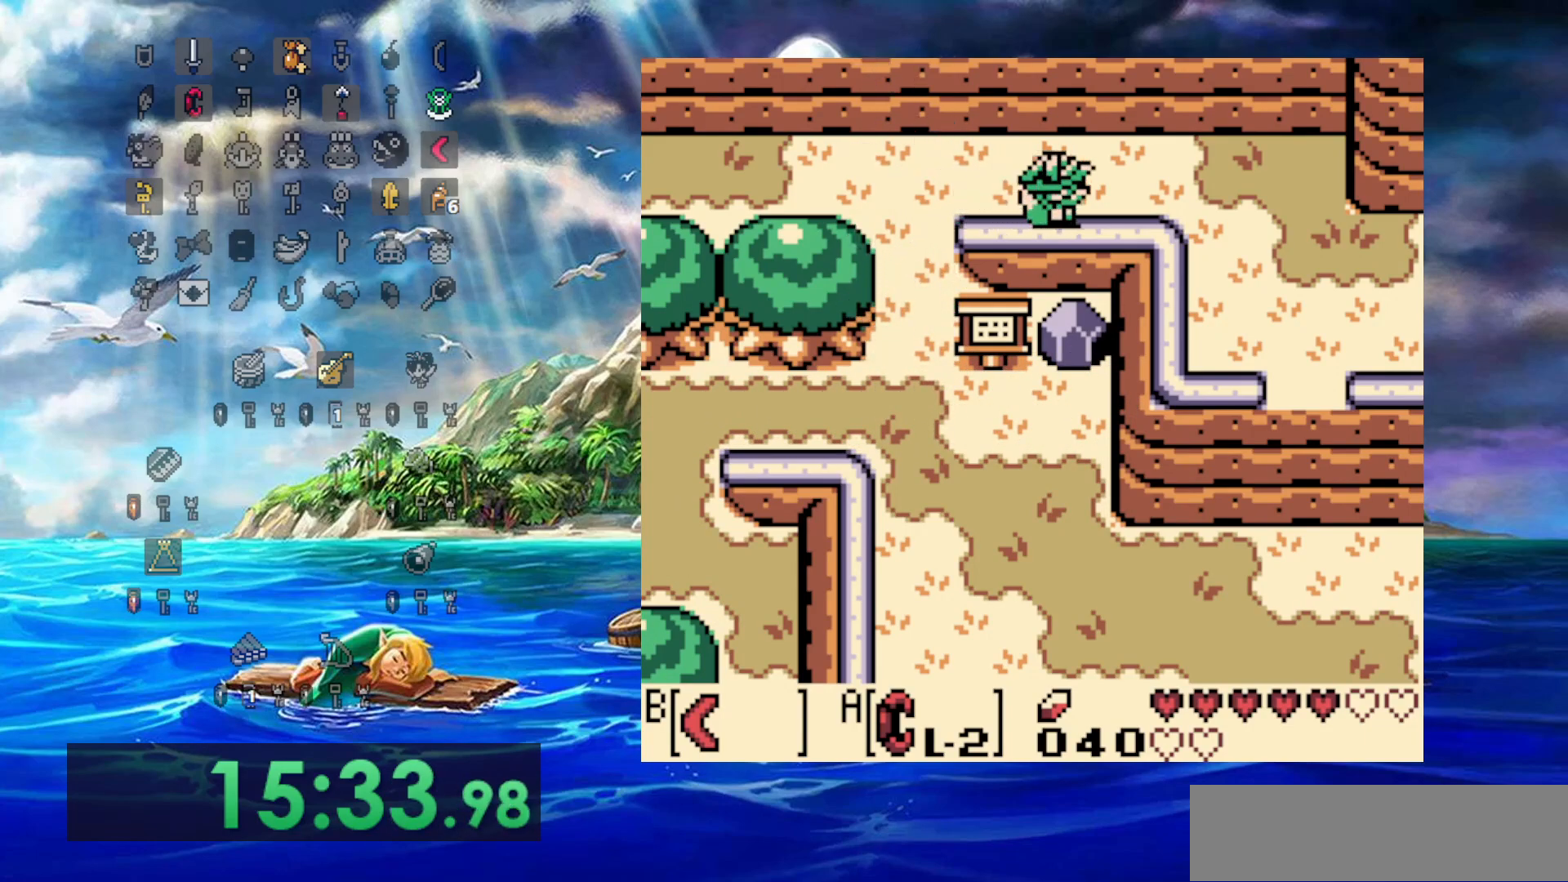
{"buttons": ["DPAD_DOWN", "DPAD_RIGHT"], "events": [[433, "DPAD_DOWN", "down"]]}
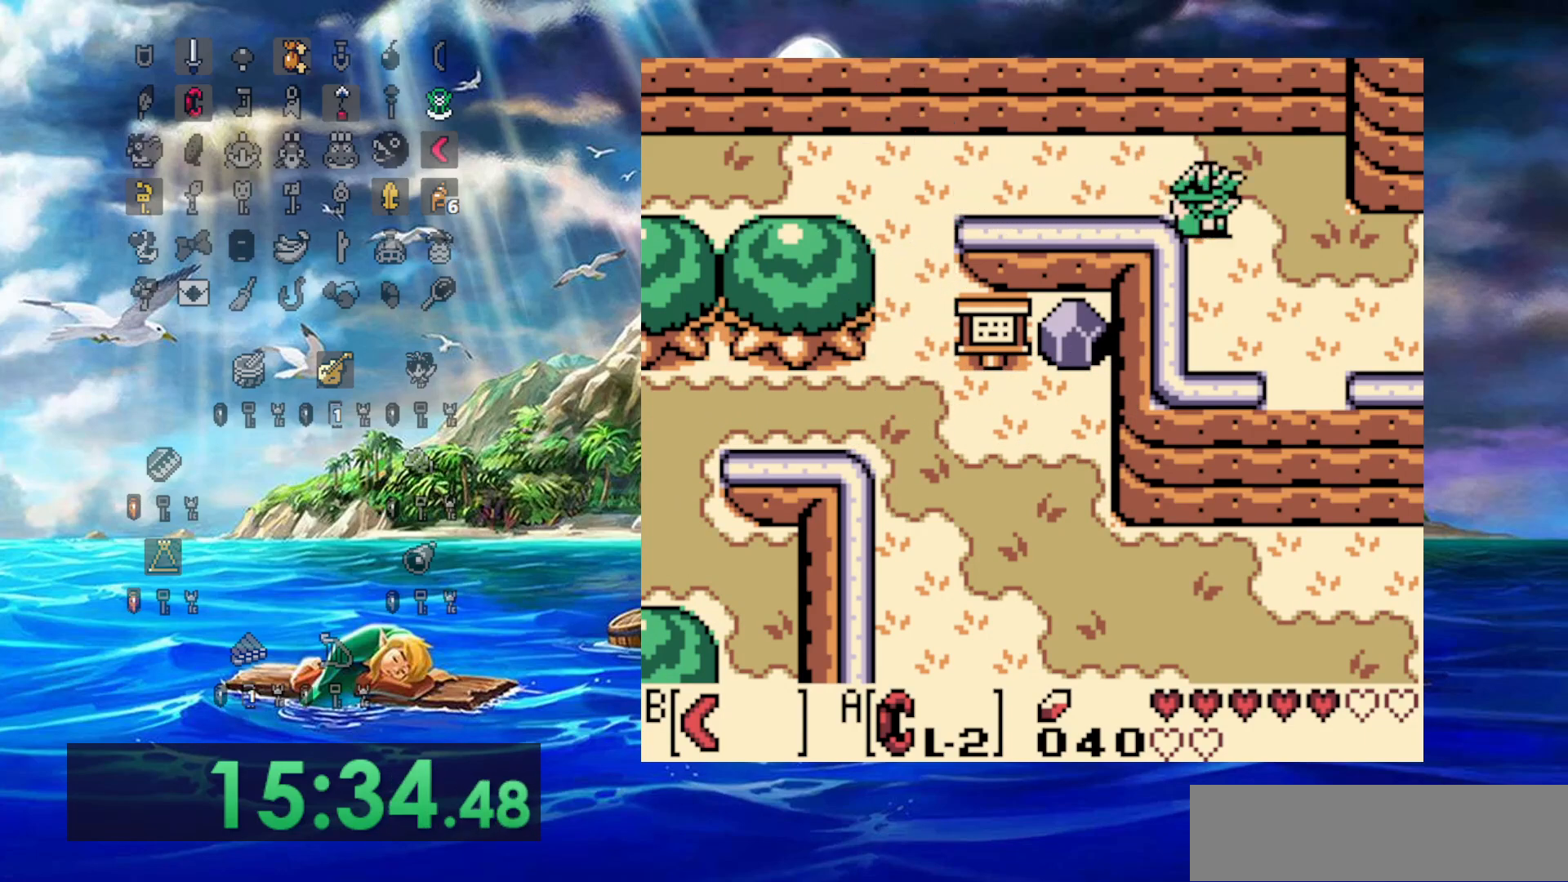
{"buttons": ["DPAD_RIGHT"], "events": [[250, "DPAD_DOWN", "up"]]}